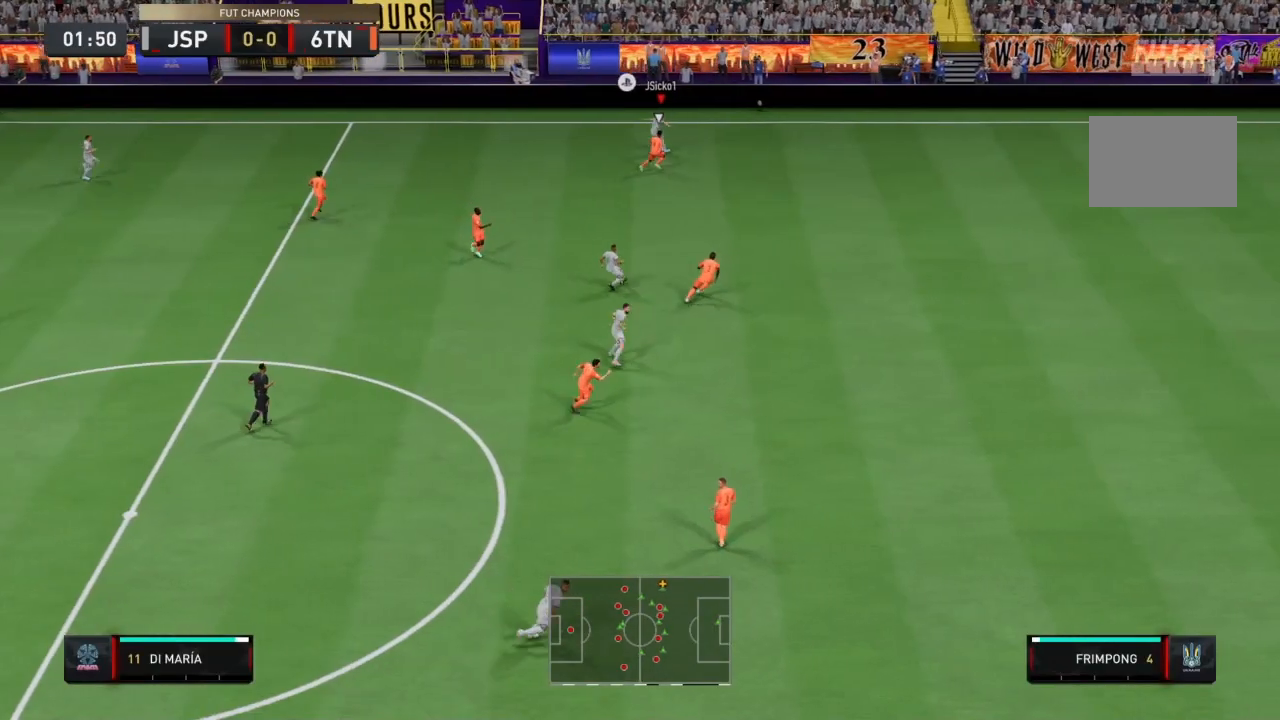
Gameplay with a controller (PlayStation layout); each line is a JSON object with the inputs held at the frame after it. "button_events" lists button changes between this image and that frame as [ms after this image, input, new state], when the widget could be followed in between (sticks are given only as held states). Not read: L3 R3.
{"buttons": [], "left_stick": "down-left", "right_stick": "center", "button_events": []}
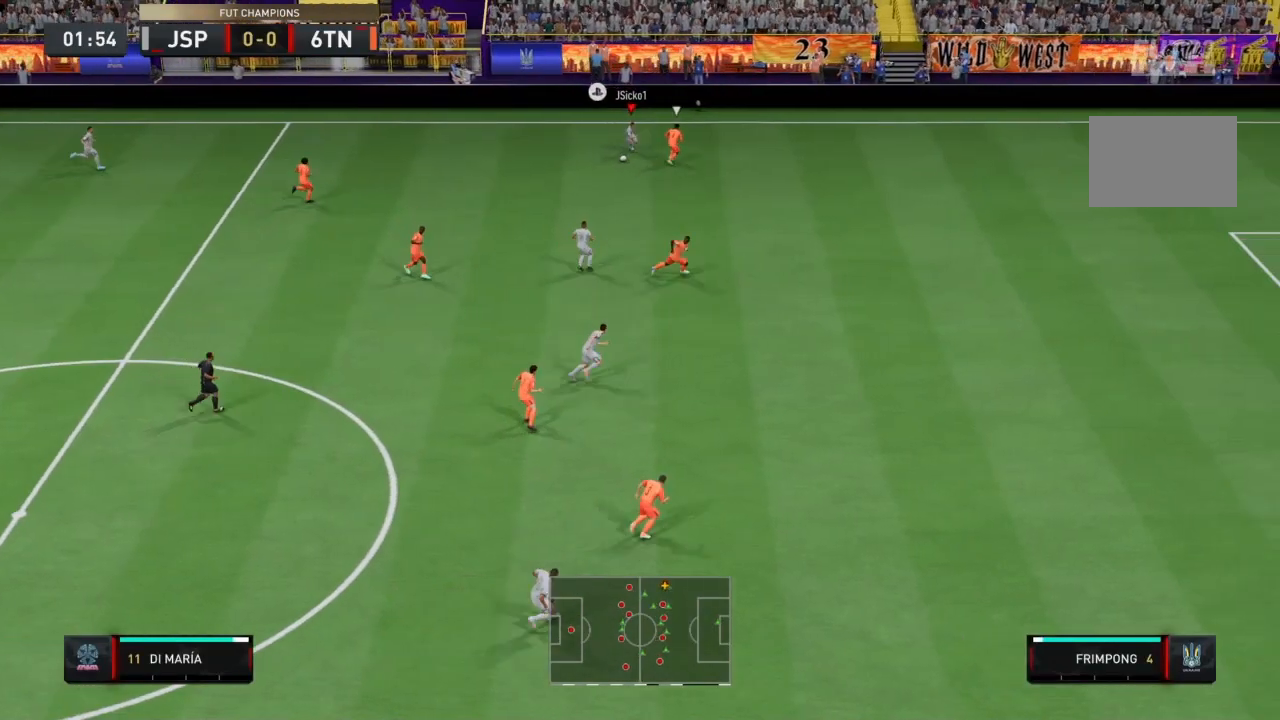
{"buttons": ["R2"], "left_stick": "down-left", "right_stick": "center", "button_events": [[267, "R2", "down"]]}
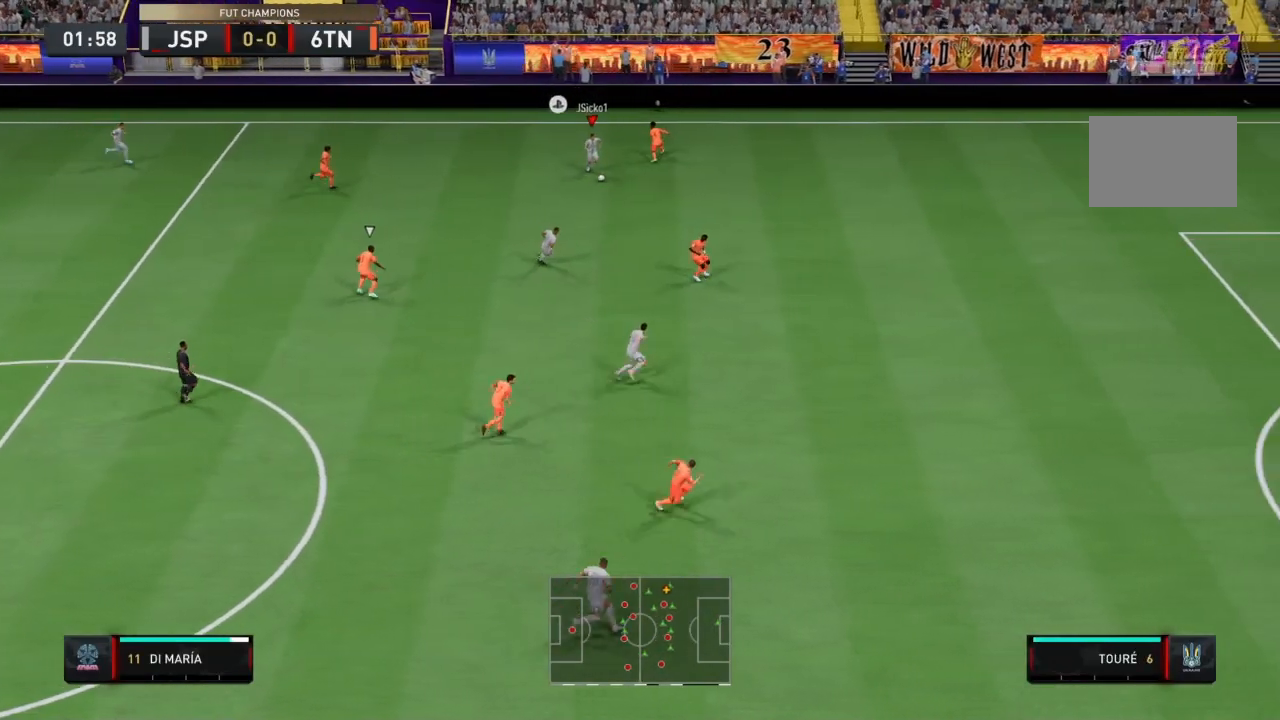
{"buttons": [], "left_stick": "down-left", "right_stick": "center", "button_events": [[467, "R2", "up"]]}
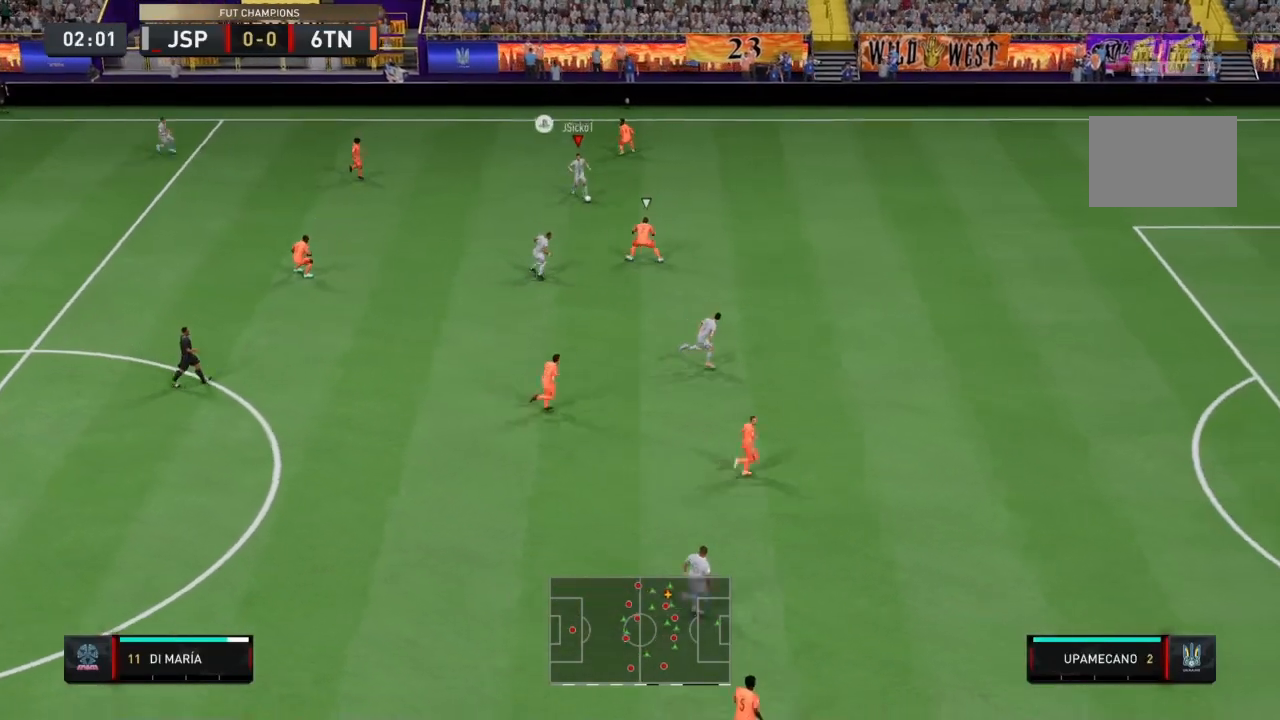
{"buttons": [], "left_stick": "left", "right_stick": "center", "button_events": []}
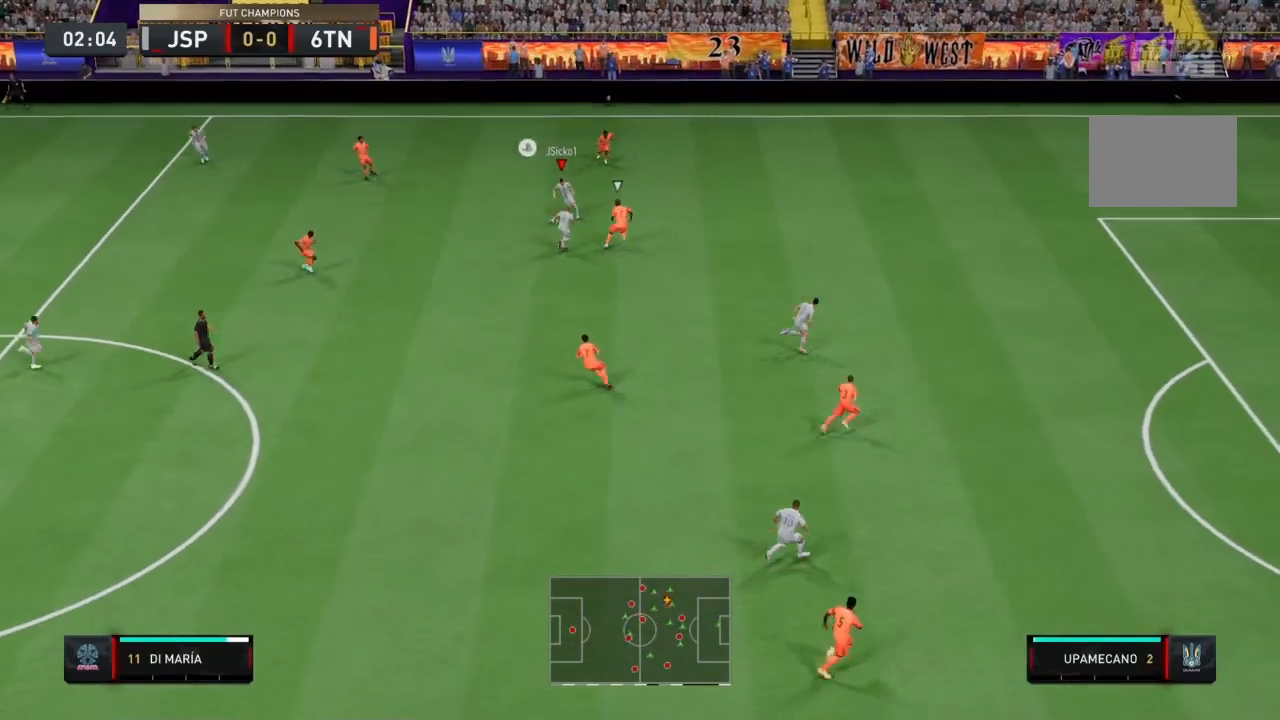
{"buttons": [], "left_stick": "down-left", "right_stick": "center", "button_events": []}